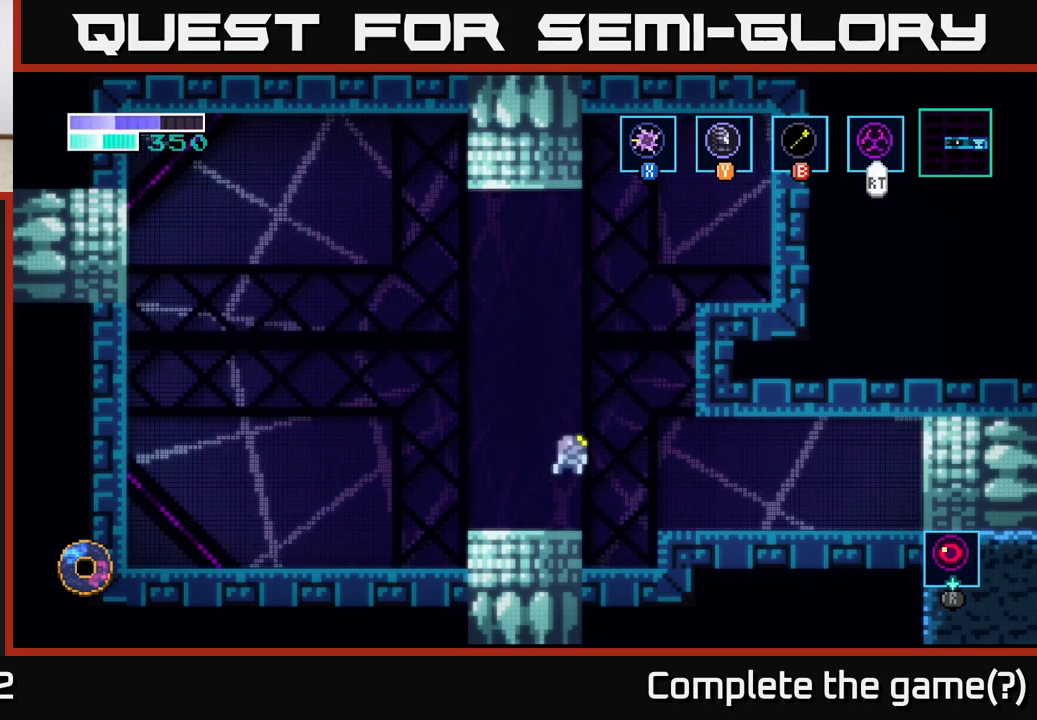
Gameplay with a controller (Xbox layout); each line is a JSON object with the inputs held at the frame after it. "events" lists button and stick changes between this image and that frame as [ms after this image, input, new state], when the widget could be followed in between.
{"buttons": [], "left_stick": "center", "right_stick": "center", "events": [[33, "A", "up"], [50, "B", "down"], [200, "B", "up"], [500, "left_stick", "center"]]}
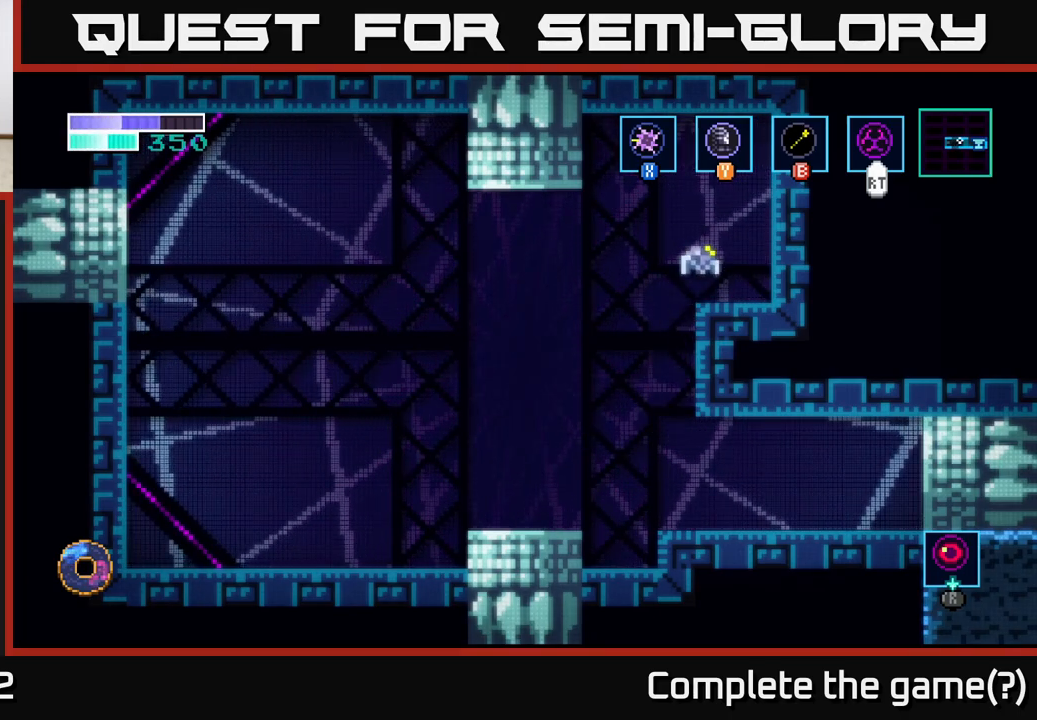
{"buttons": [], "left_stick": "center", "right_stick": "center", "events": []}
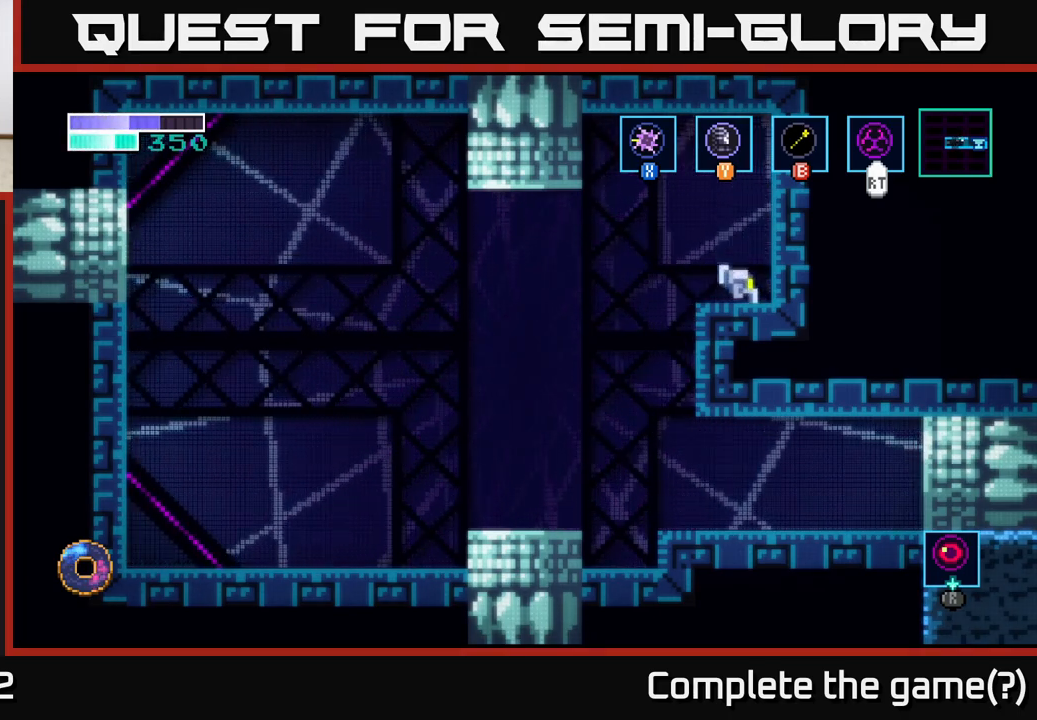
{"buttons": [], "left_stick": "left", "right_stick": "center", "events": [[33, "left_stick", "left"], [217, "A", "down"], [383, "A", "up"]]}
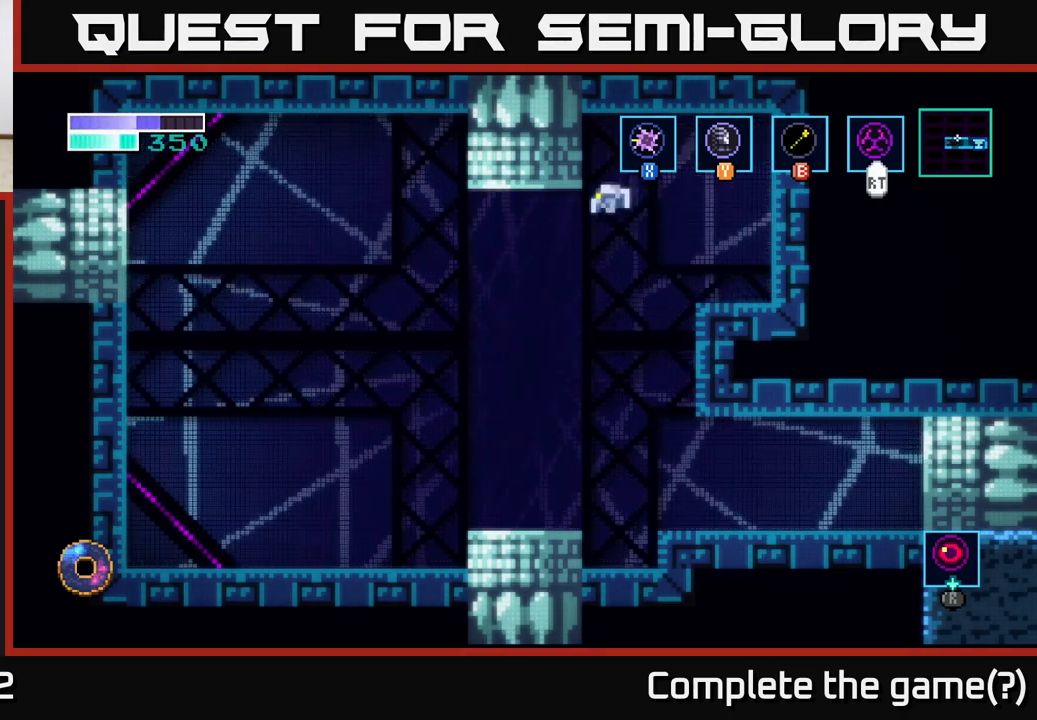
{"buttons": [], "left_stick": "center", "right_stick": "center", "events": [[17, "left_stick", "up-left"], [150, "A", "down"], [250, "left_stick", "up"], [350, "A", "up"], [467, "left_stick", "center"]]}
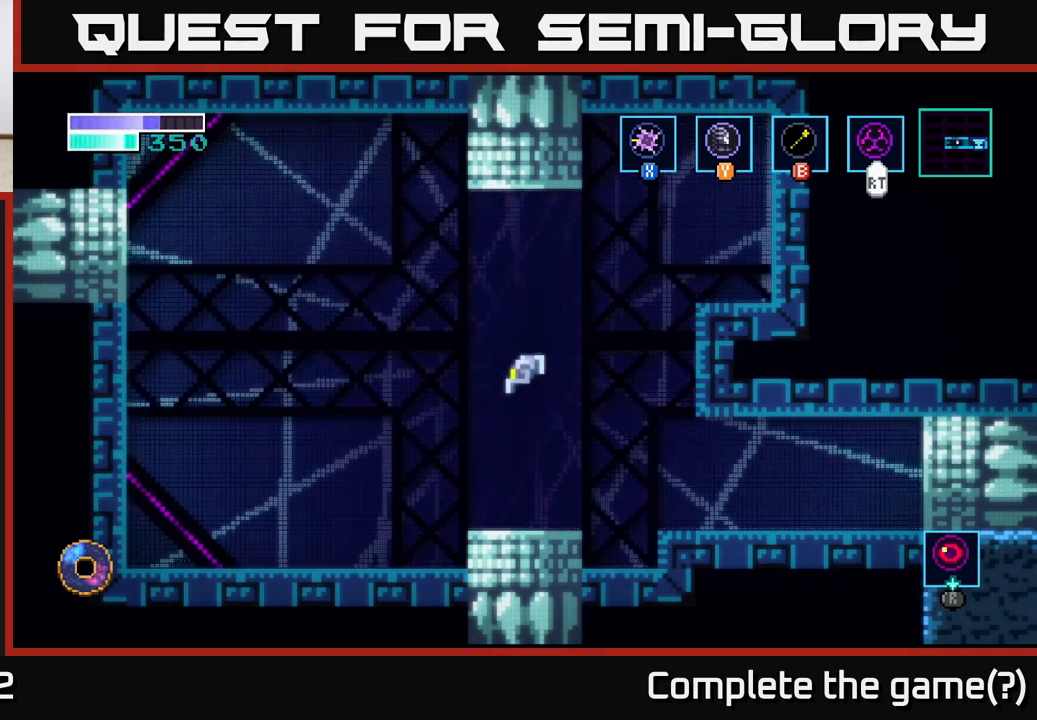
{"buttons": ["B"], "left_stick": "up-right", "right_stick": "center", "events": [[283, "A", "down"], [317, "left_stick", "up-right"], [467, "A", "up"], [483, "B", "down"]]}
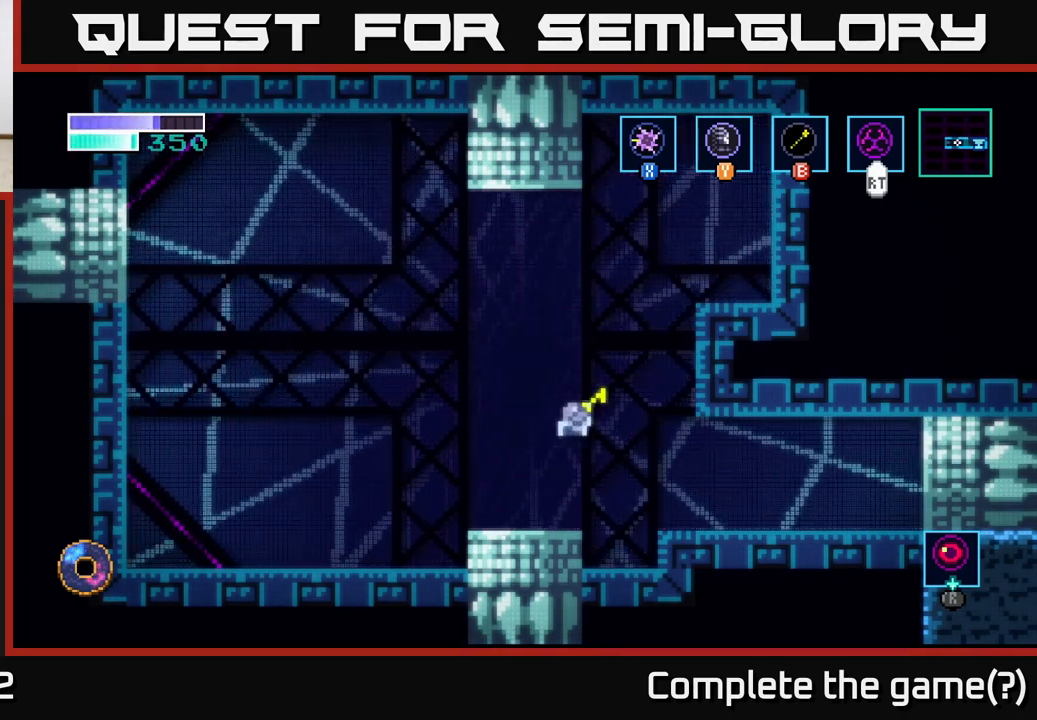
{"buttons": [], "left_stick": "up-right", "right_stick": "center", "events": [[67, "B", "up"]]}
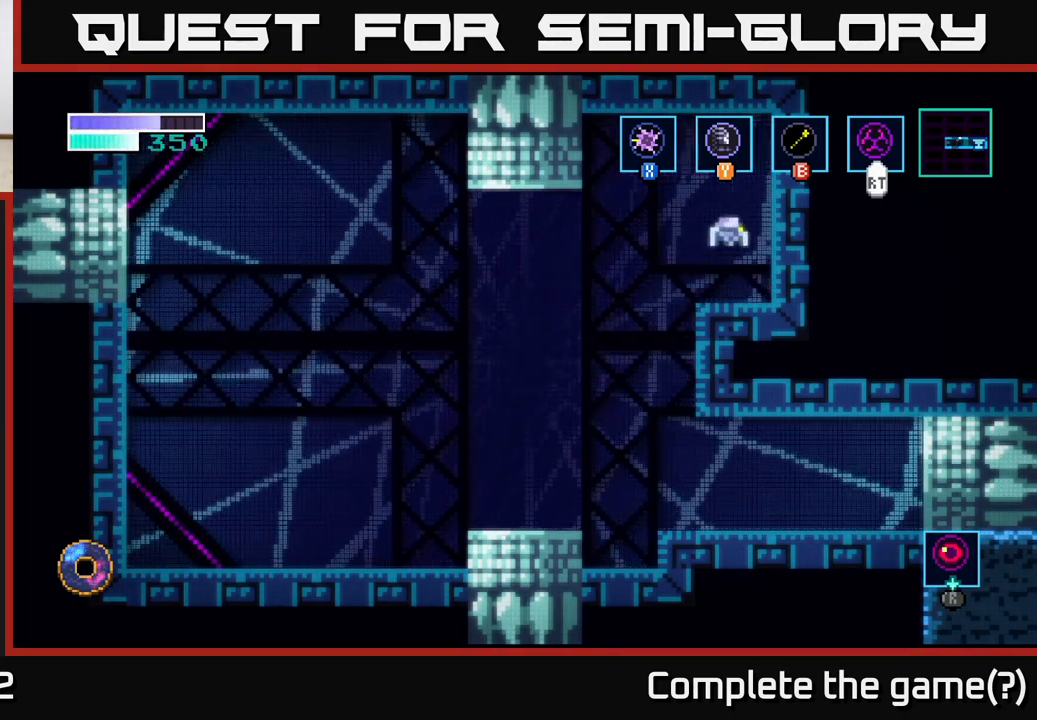
{"buttons": [], "left_stick": "left", "right_stick": "center", "events": [[17, "left_stick", "center"], [367, "left_stick", "left"]]}
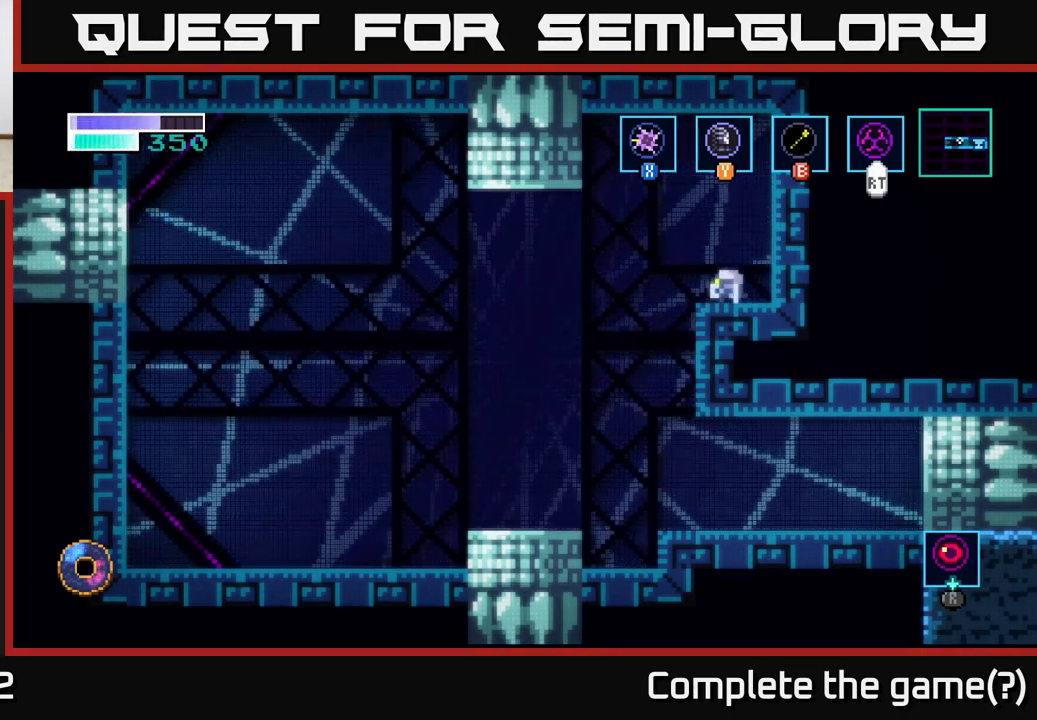
{"buttons": ["A"], "left_stick": "left", "right_stick": "center", "events": [[183, "A", "down"]]}
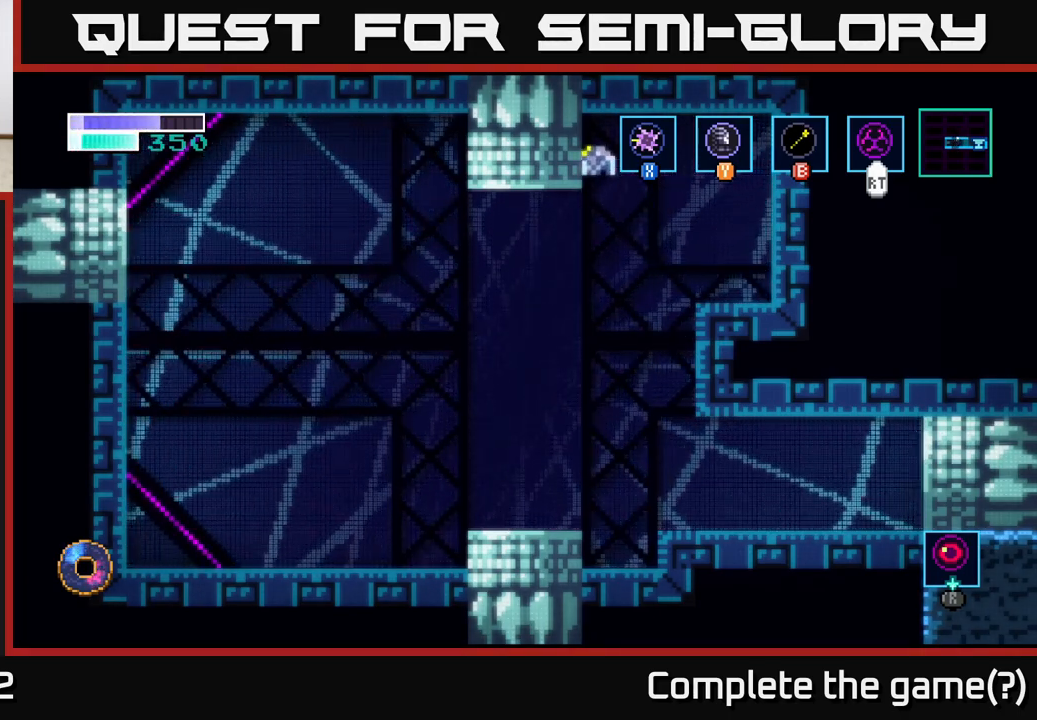
{"buttons": ["A"], "left_stick": "left", "right_stick": "center", "events": [[267, "X", "down"], [450, "X", "up"]]}
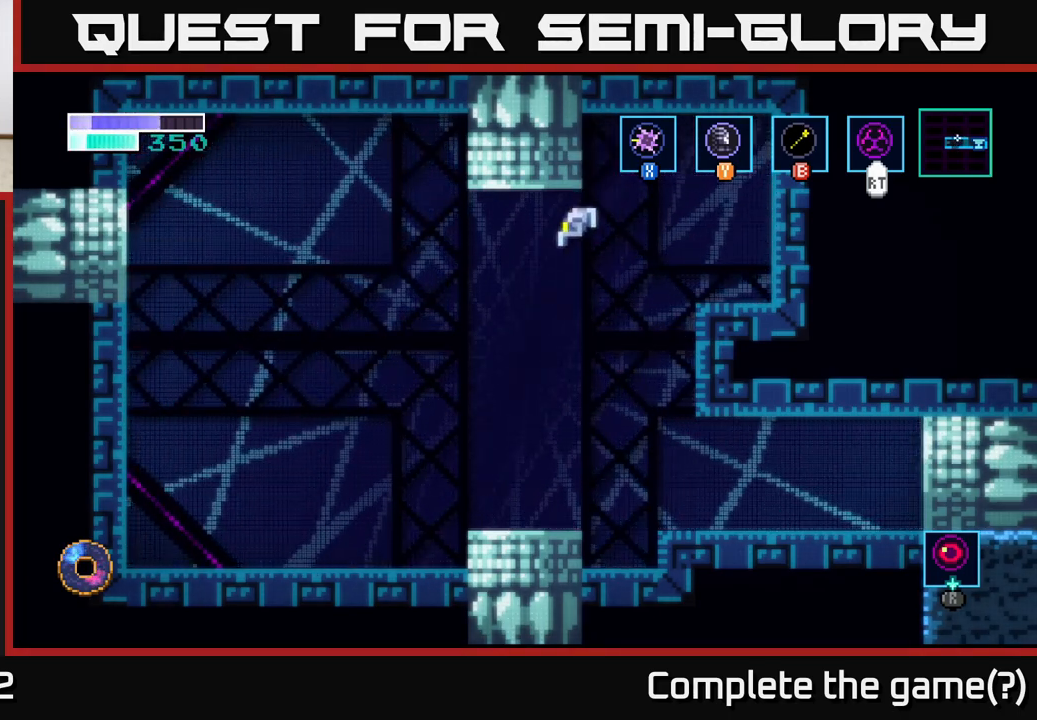
{"buttons": [], "left_stick": "center", "right_stick": "center", "events": [[83, "A", "up"], [200, "left_stick", "center"]]}
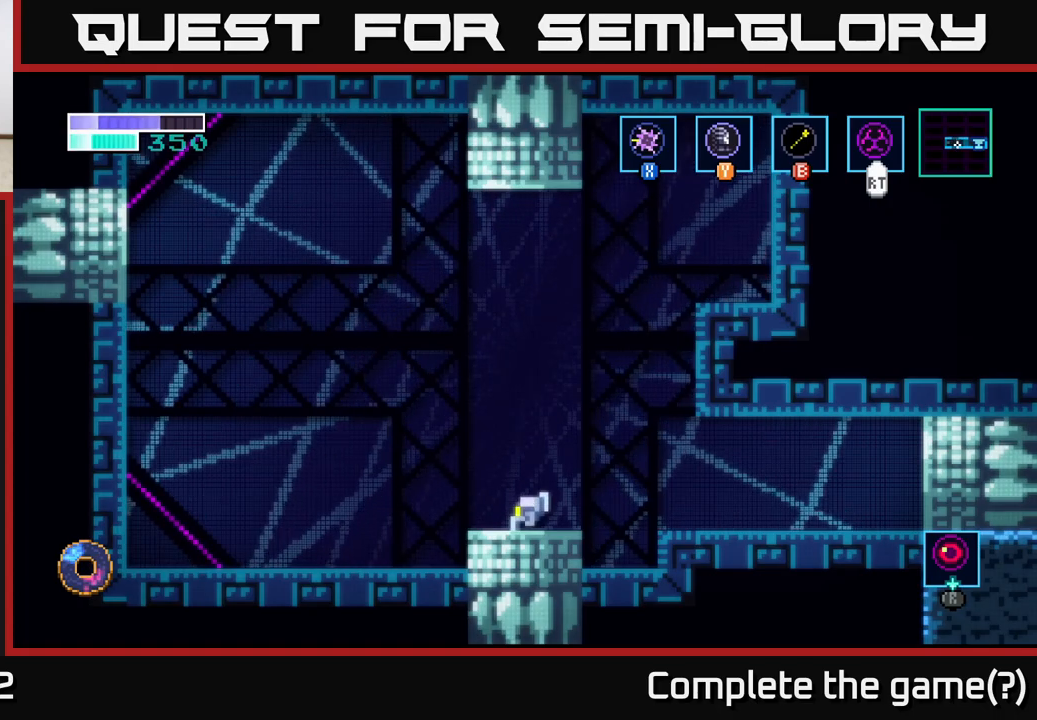
{"buttons": [], "left_stick": "center", "right_stick": "center", "events": []}
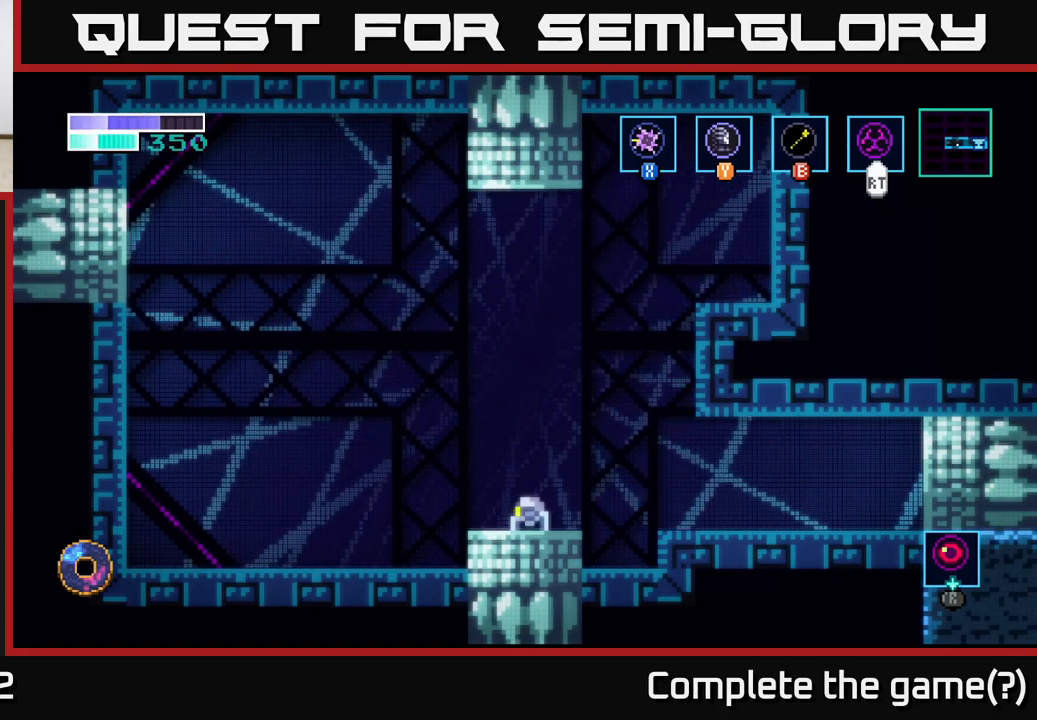
{"buttons": [], "left_stick": "left", "right_stick": "center", "events": [[317, "left_stick", "left"]]}
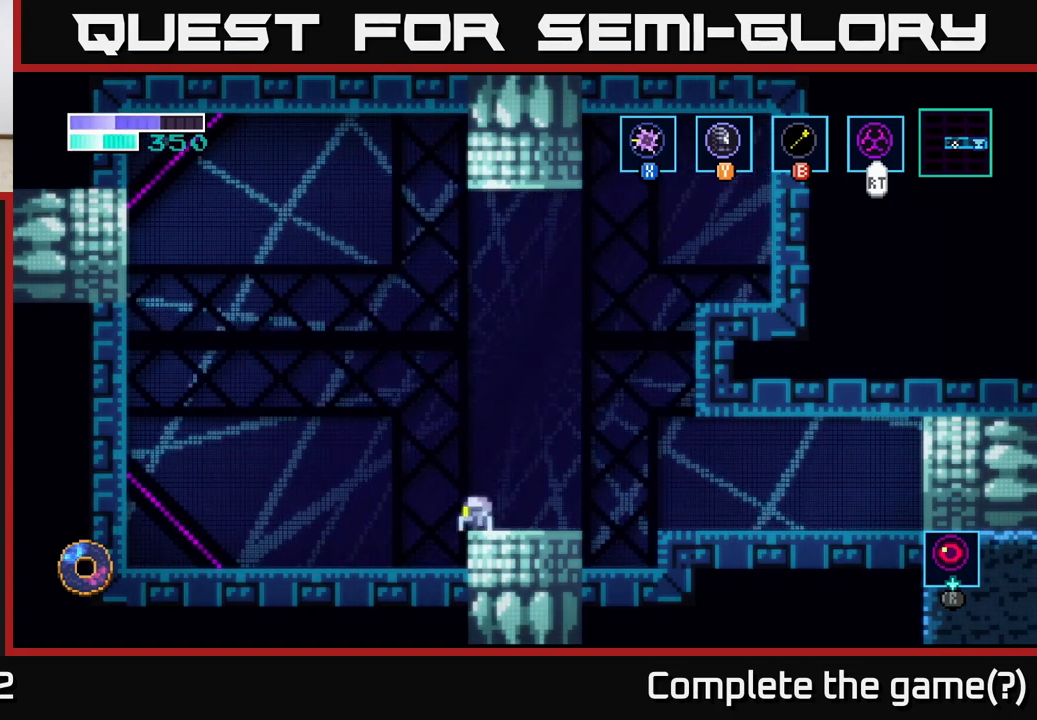
{"buttons": ["A"], "left_stick": "up-left", "right_stick": "center", "events": [[67, "A", "down"], [167, "left_stick", "up-left"]]}
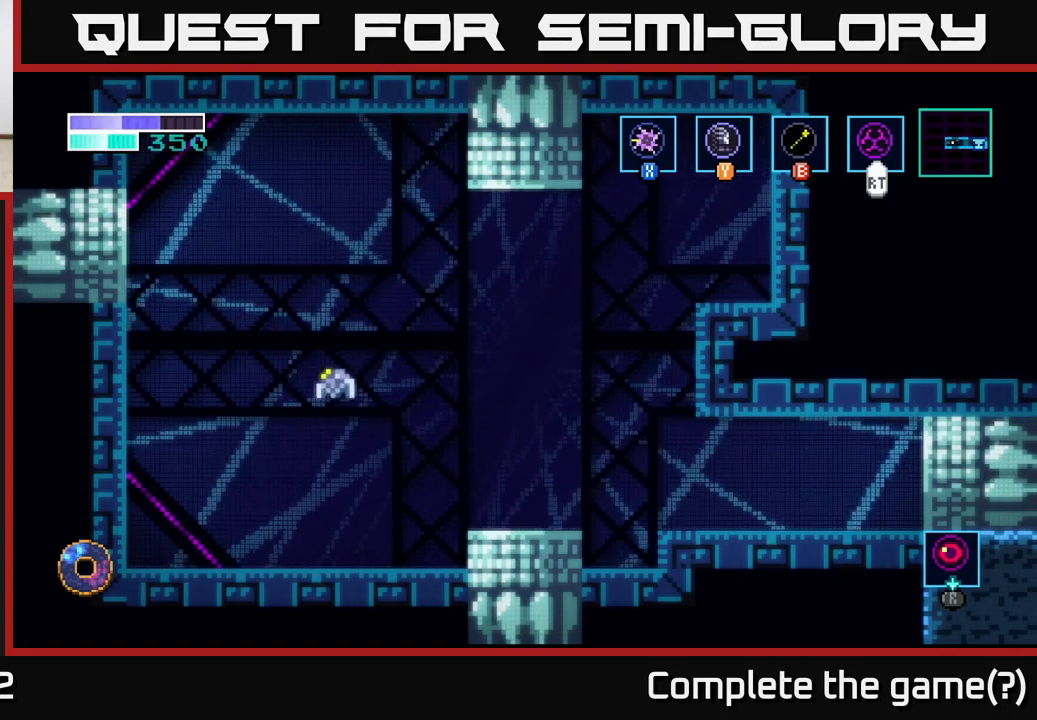
{"buttons": [], "left_stick": "up-left", "right_stick": "center", "events": [[117, "A", "up"], [117, "B", "down"], [267, "B", "up"]]}
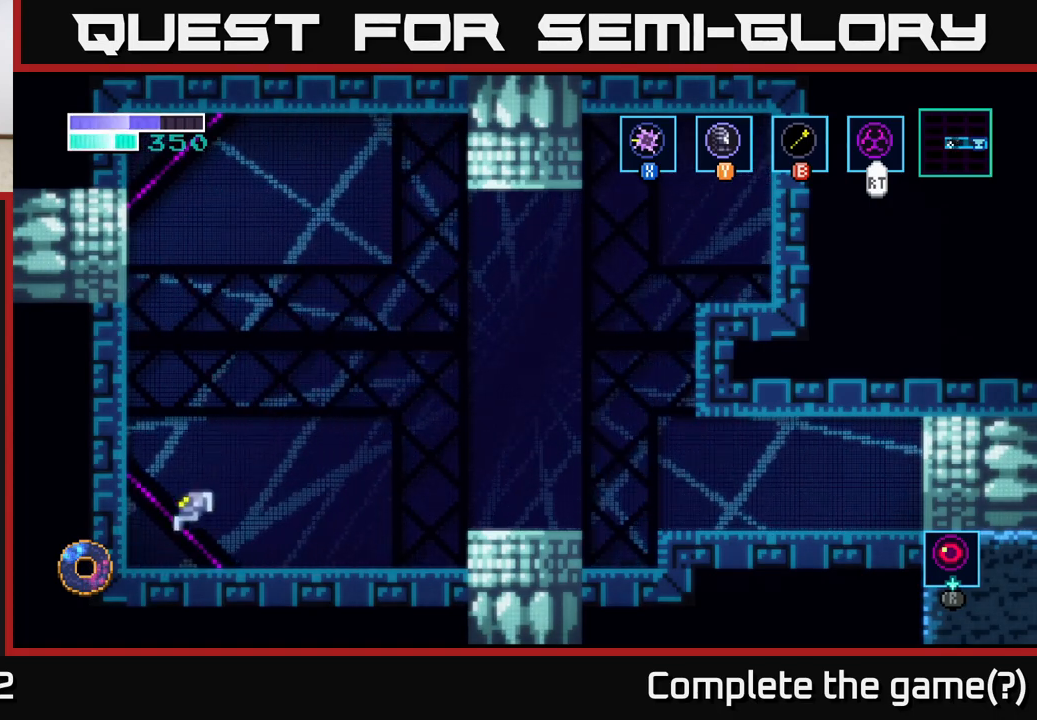
{"buttons": ["A"], "left_stick": "left", "right_stick": "center", "events": [[133, "left_stick", "center"], [333, "left_stick", "left"], [383, "A", "down"]]}
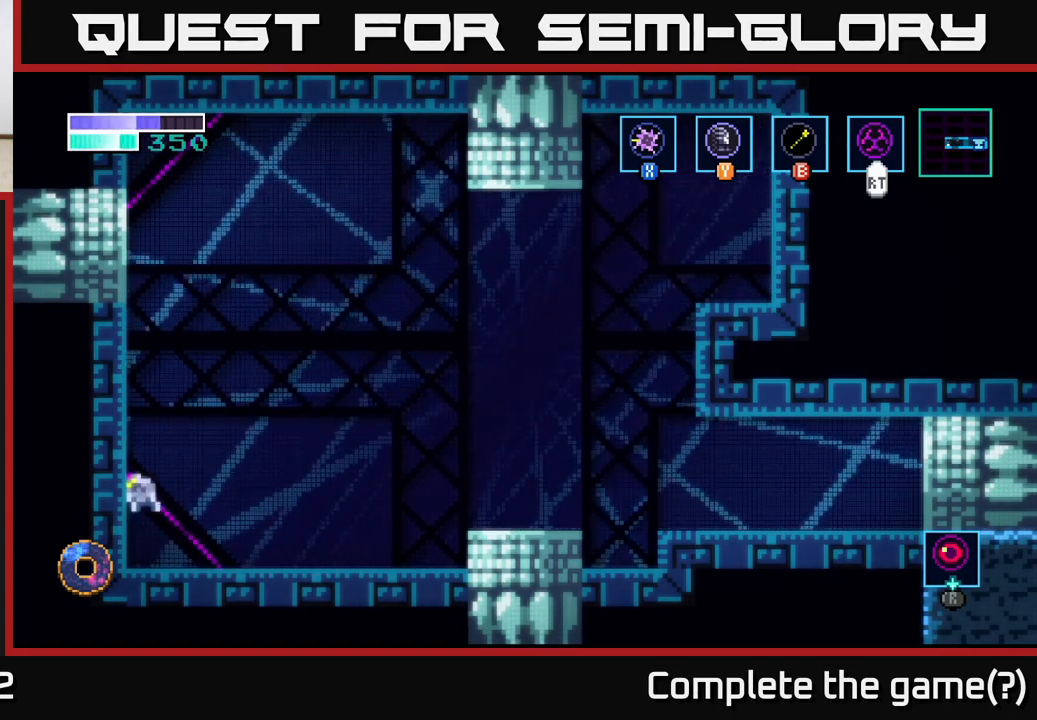
{"buttons": [], "left_stick": "right", "right_stick": "center", "events": [[67, "left_stick", "up-left"], [217, "left_stick", "up-right"], [267, "A", "up"], [317, "left_stick", "right"]]}
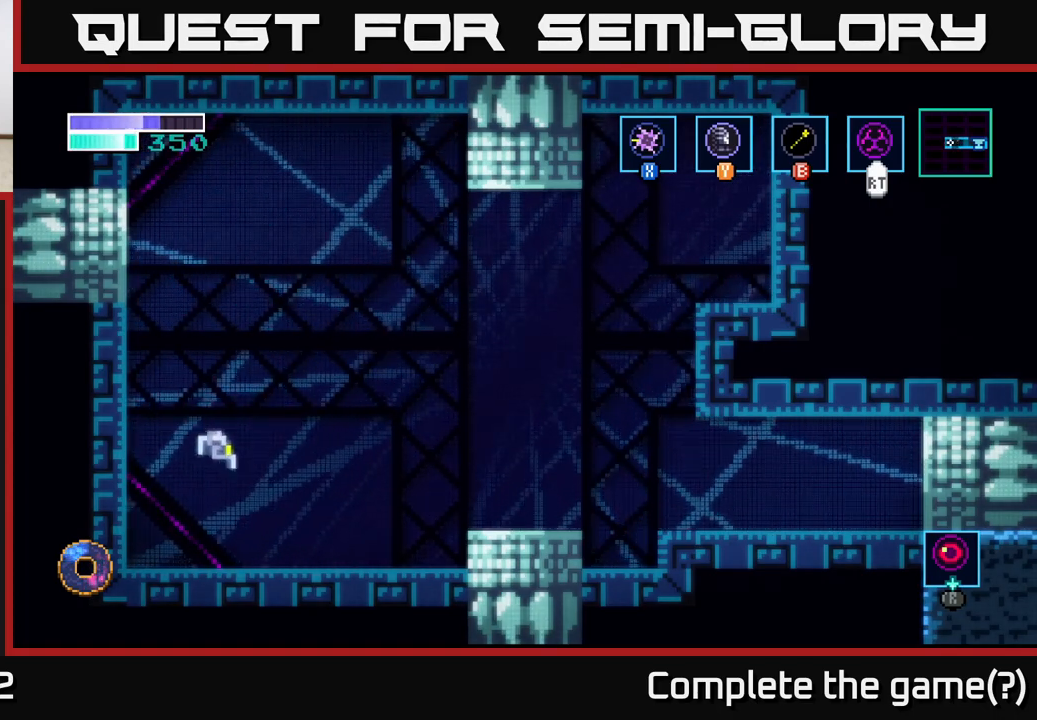
{"buttons": ["A"], "left_stick": "right", "right_stick": "center", "events": [[367, "A", "down"]]}
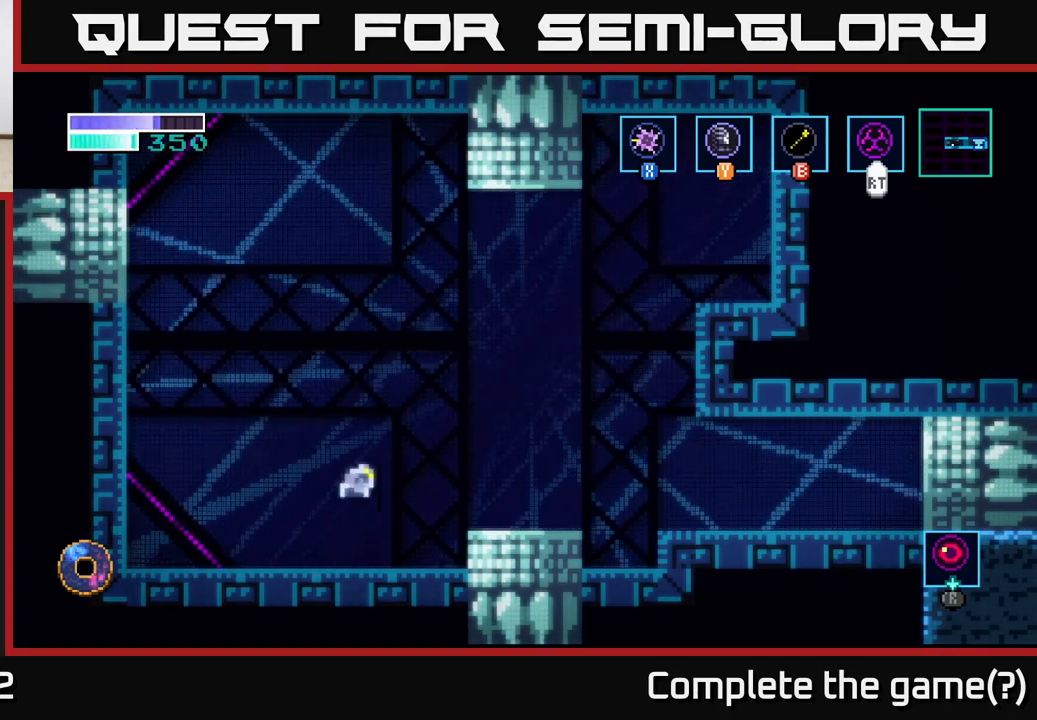
{"buttons": [], "left_stick": "right", "right_stick": "center", "events": [[83, "A", "up"]]}
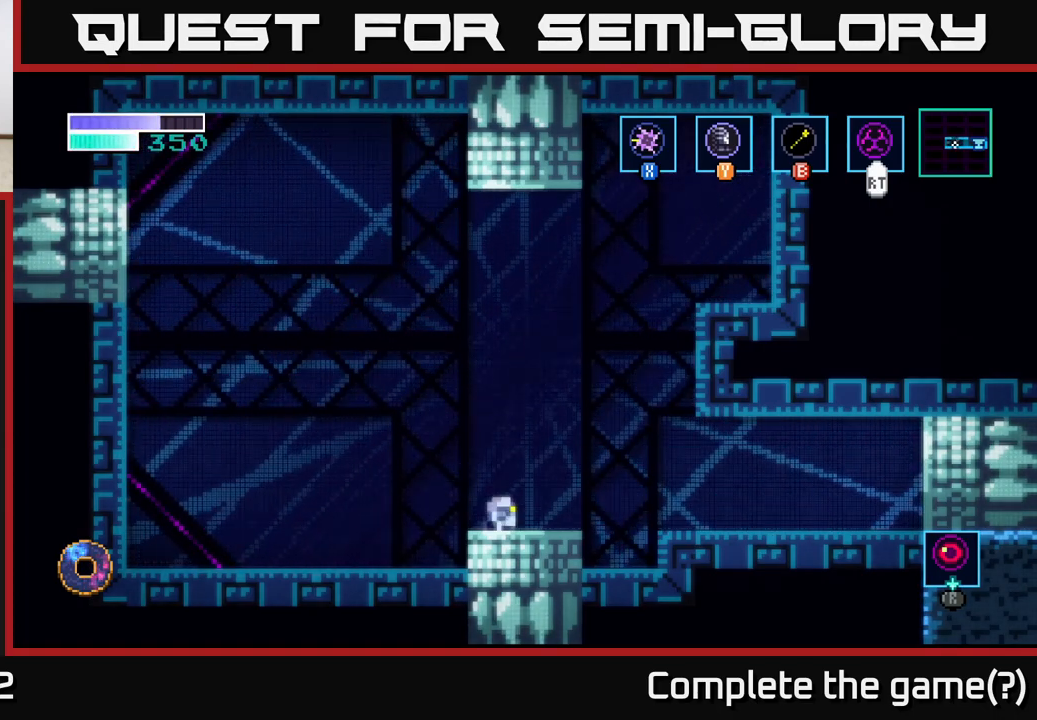
{"buttons": [], "left_stick": "down", "right_stick": "center", "events": [[83, "left_stick", "down"], [250, "left_stick", "center"], [350, "left_stick", "down"]]}
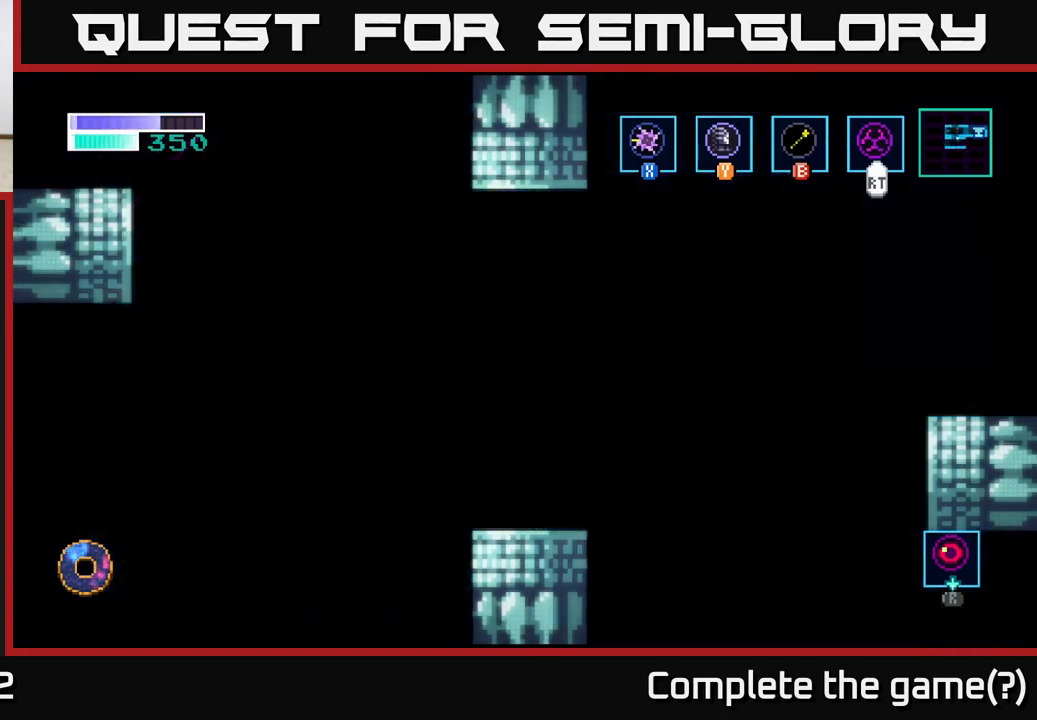
{"buttons": [], "left_stick": "center", "right_stick": "center", "events": [[17, "left_stick", "center"]]}
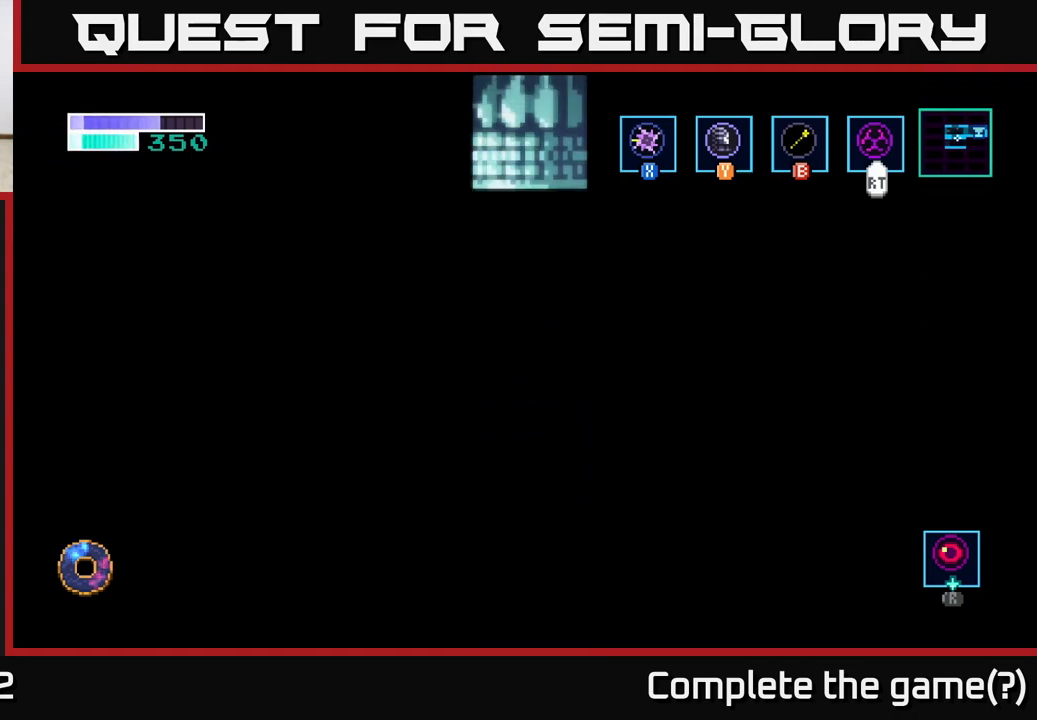
{"buttons": [], "left_stick": "center", "right_stick": "center", "events": []}
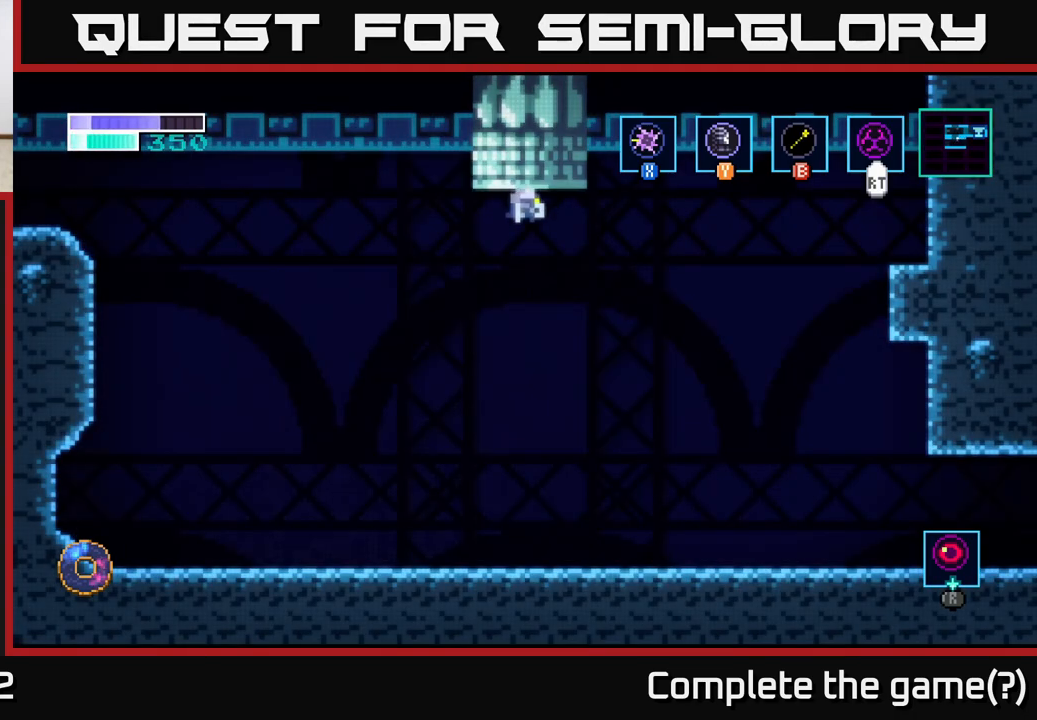
{"buttons": ["B"], "left_stick": "up-right", "right_stick": "center", "events": [[117, "left_stick", "right"], [400, "left_stick", "up-right"], [433, "B", "down"]]}
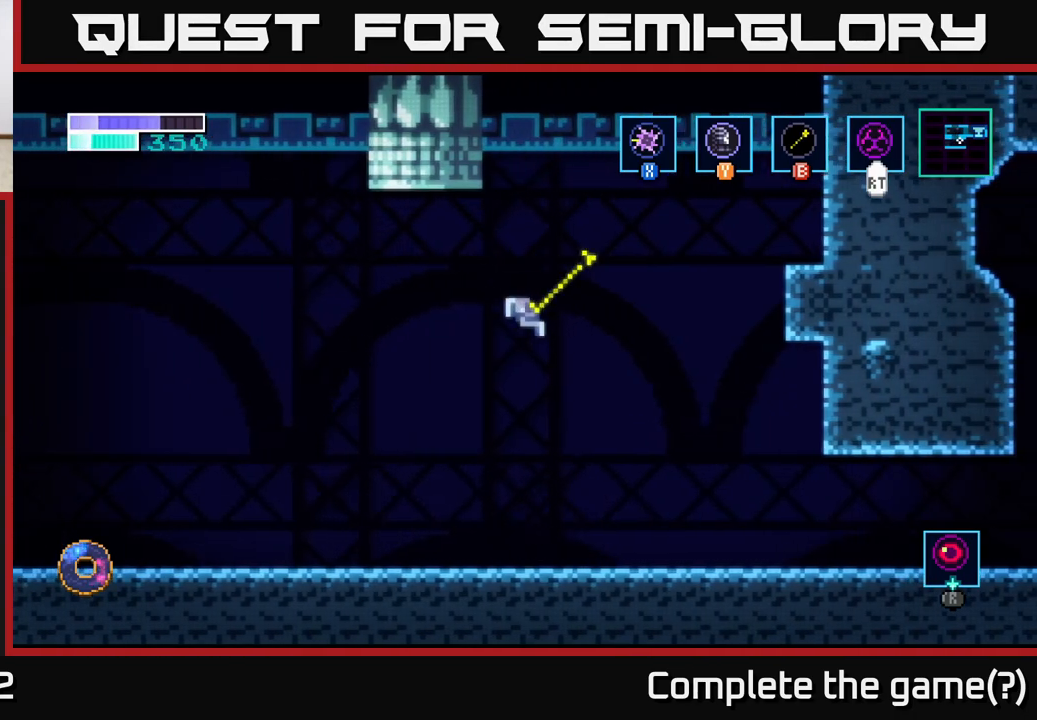
{"buttons": [], "left_stick": "up-right", "right_stick": "center", "events": [[50, "B", "up"]]}
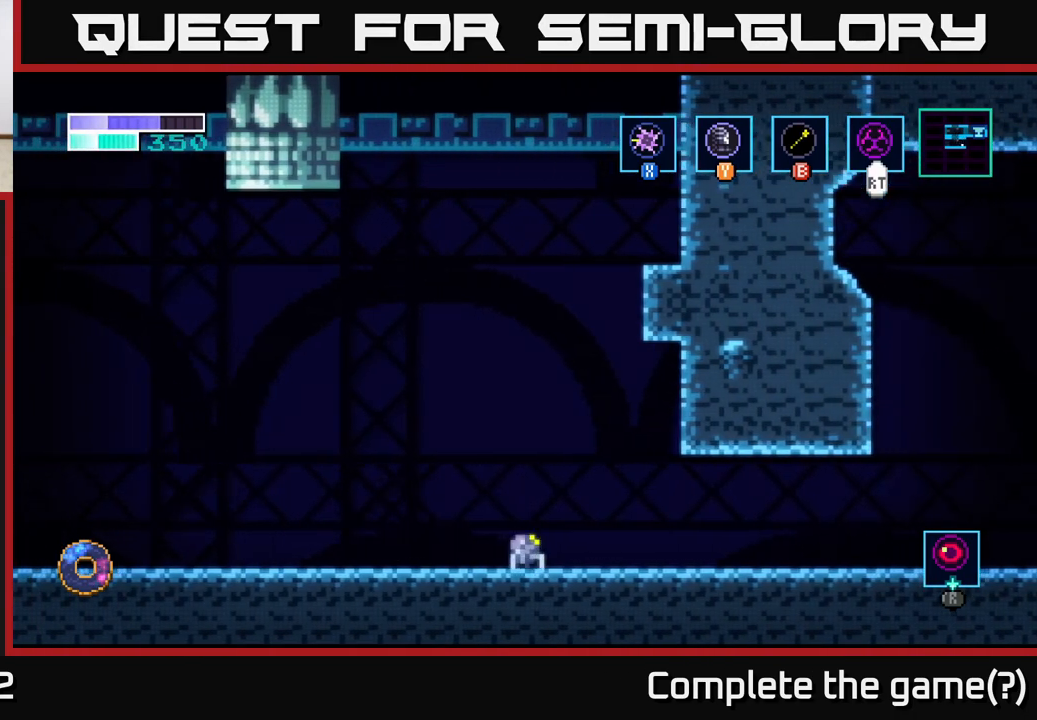
{"buttons": ["A"], "left_stick": "right", "right_stick": "center", "events": [[117, "left_stick", "right"], [400, "A", "down"]]}
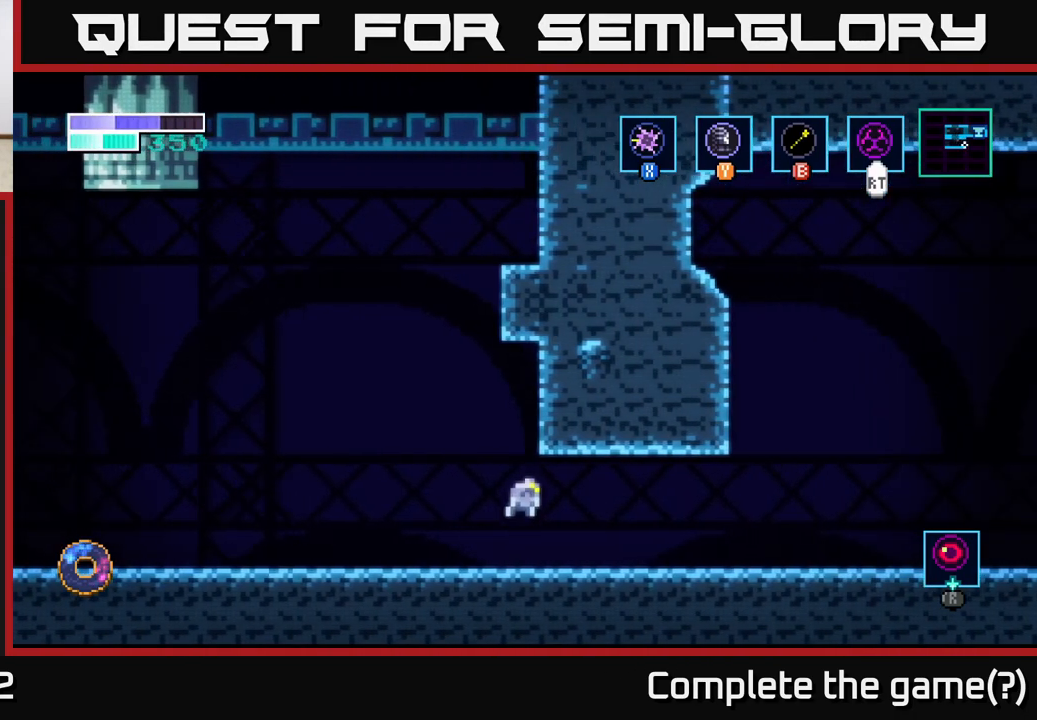
{"buttons": [], "left_stick": "right", "right_stick": "center", "events": [[283, "A", "up"]]}
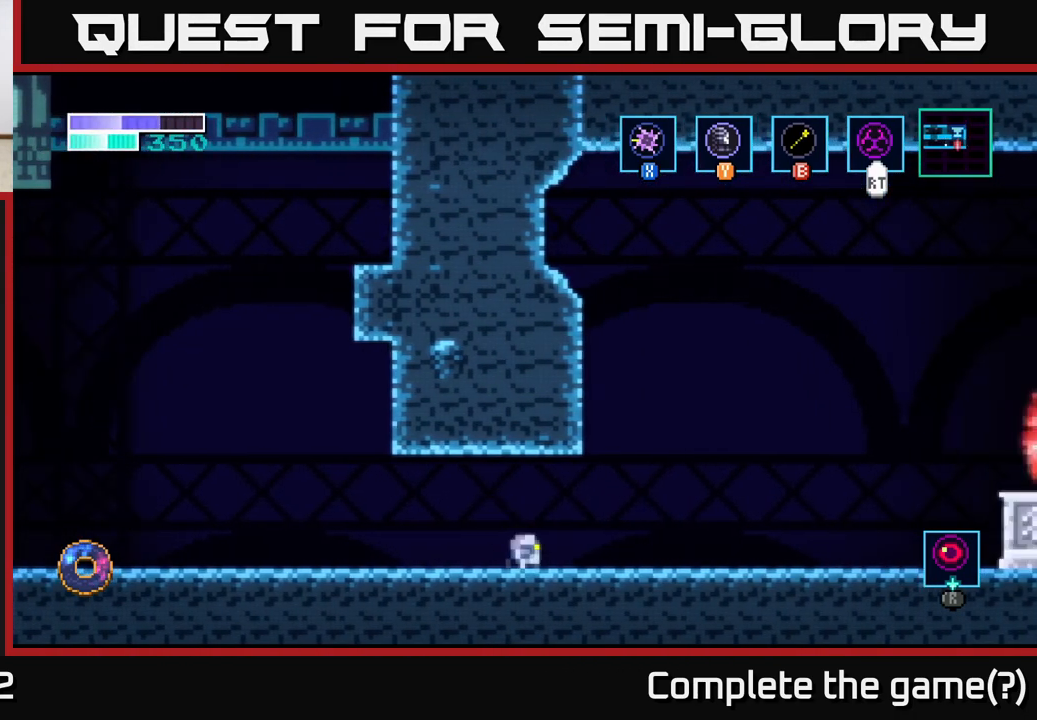
{"buttons": [], "left_stick": "right", "right_stick": "center", "events": [[33, "A", "down"], [200, "A", "up"]]}
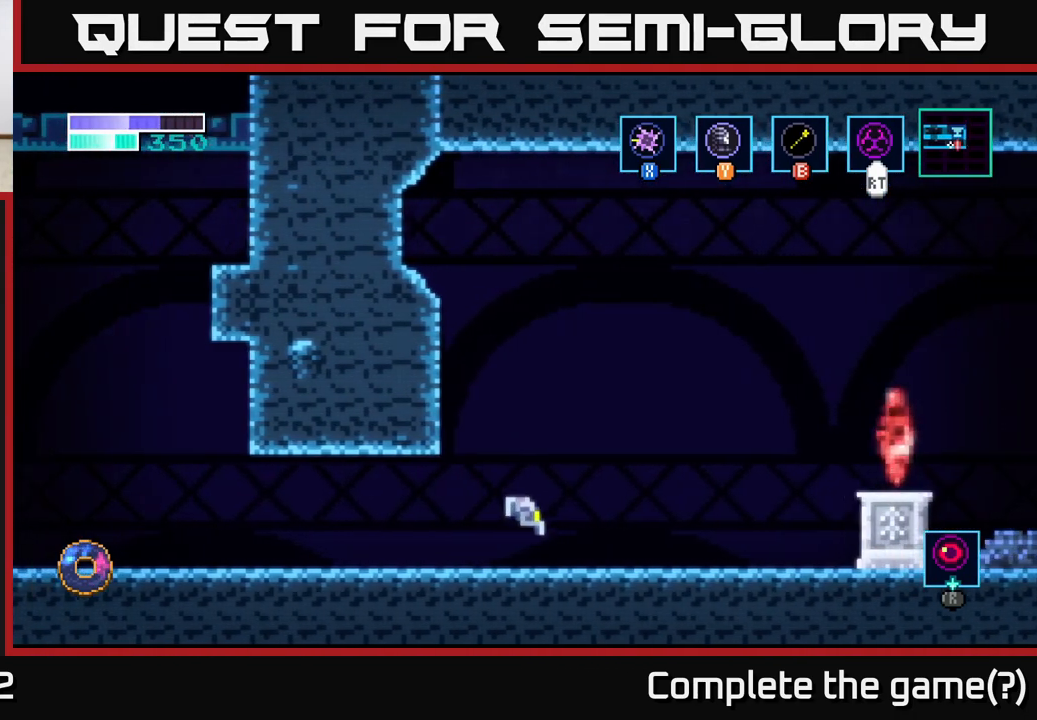
{"buttons": [], "left_stick": "right", "right_stick": "center", "events": []}
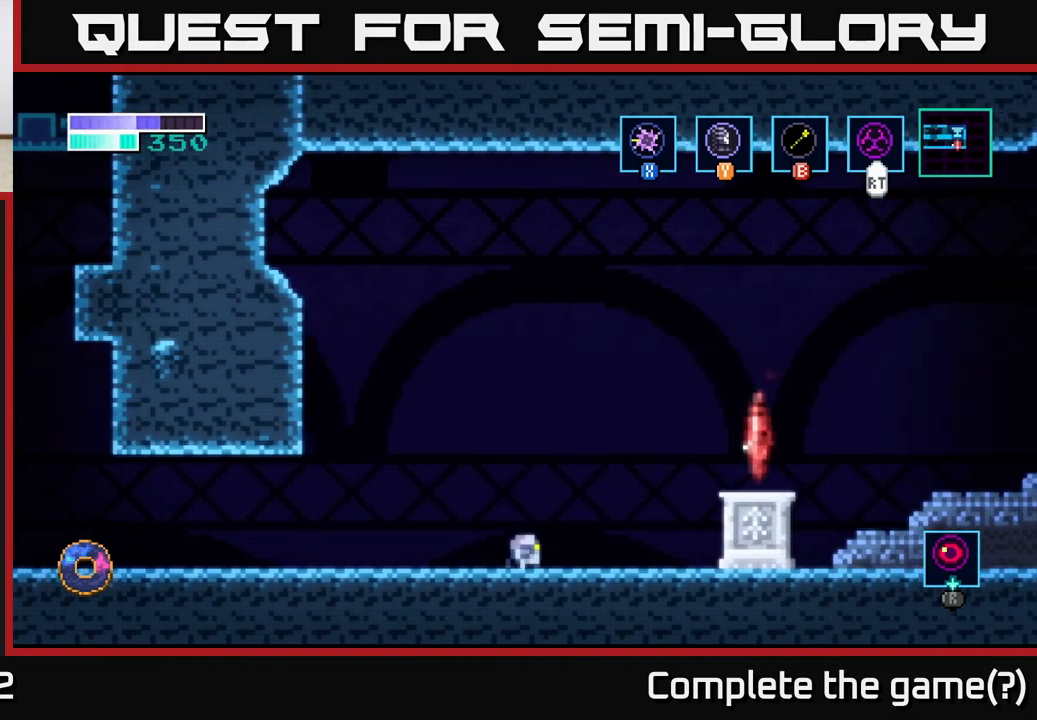
{"buttons": ["A"], "left_stick": "right", "right_stick": "center", "events": [[167, "A", "down"]]}
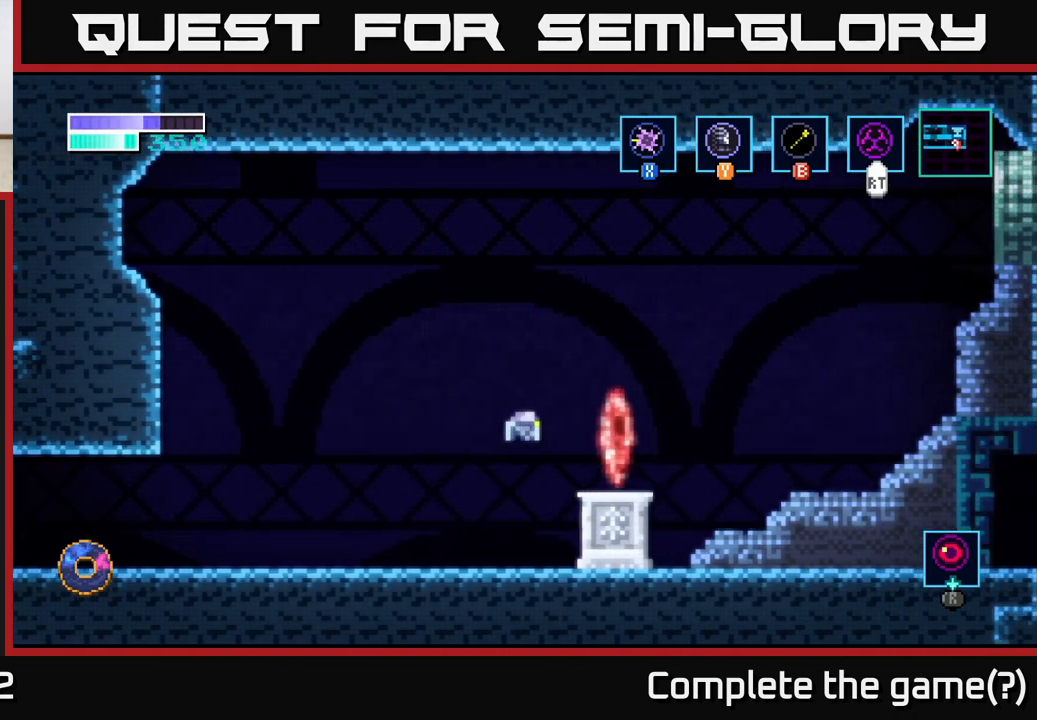
{"buttons": ["A"], "left_stick": "right", "right_stick": "center", "events": [[50, "A", "up"], [450, "A", "down"]]}
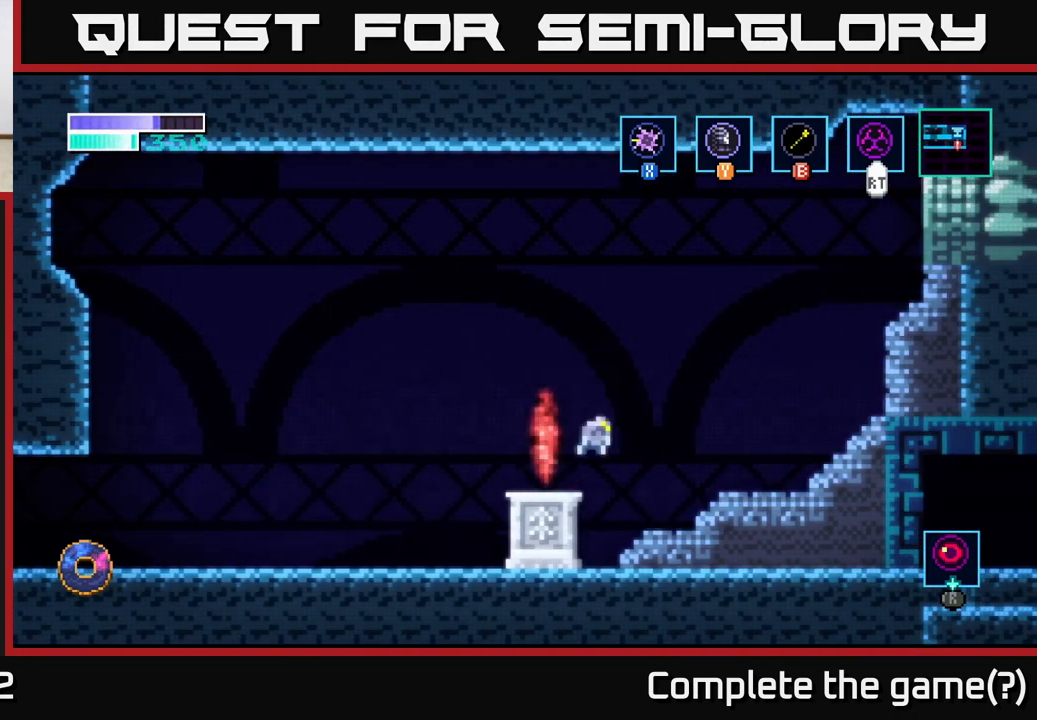
{"buttons": [], "left_stick": "right", "right_stick": "center", "events": [[183, "A", "up"], [300, "left_stick", "center"], [467, "left_stick", "right"]]}